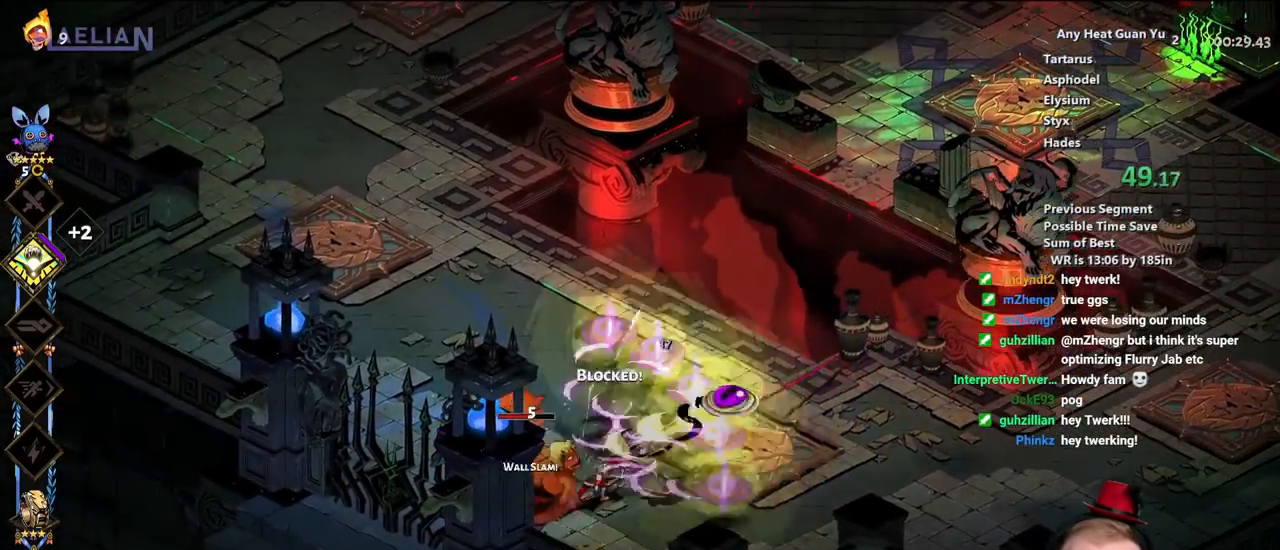
Gameplay with a controller (Xbox layout); each line is a JSON object with the inputs held at the frame after it (dt_ms = milliseconds from this image to that frame). "events" lists button and stick changes between this image and that frame as [ms after this image, input, new state], when the widget could be followed in between. Not read: R3 right_stick.
{"dt_ms": 500, "buttons": [], "left_stick": "down", "events": [[200, "A", "down"], [217, "A", "up"], [300, "left_stick", "up"], [450, "left_stick", "down"]]}
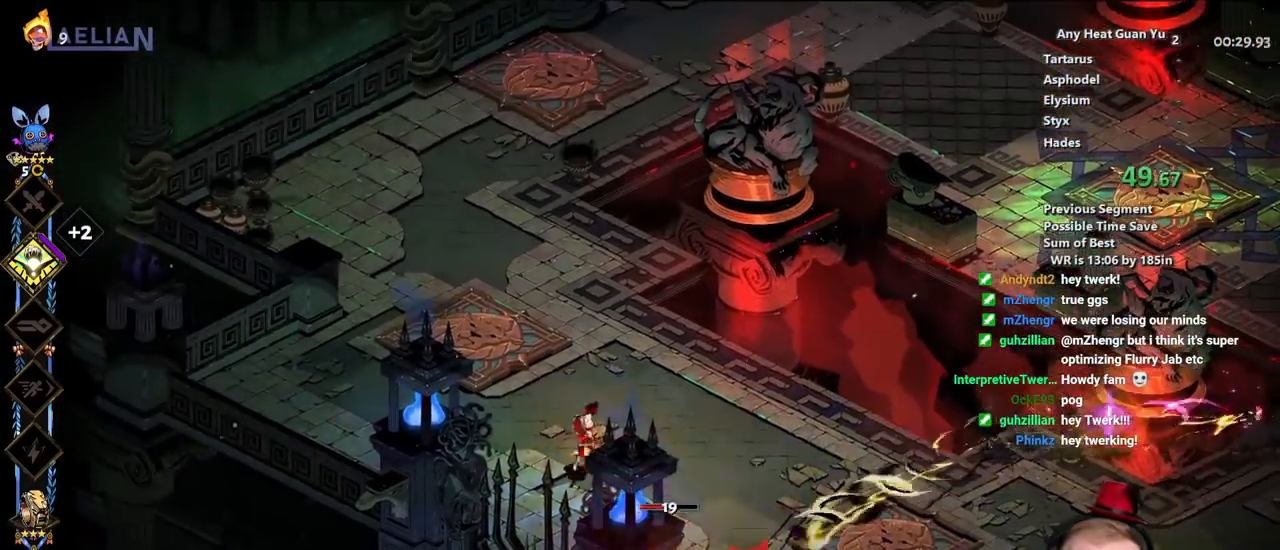
{"dt_ms": 500, "buttons": [], "left_stick": "up-right", "events": [[33, "A", "down"], [117, "X", "down"], [200, "A", "up"], [233, "left_stick", "down-right"], [350, "left_stick", "right"], [383, "X", "up"], [450, "left_stick", "up-right"]]}
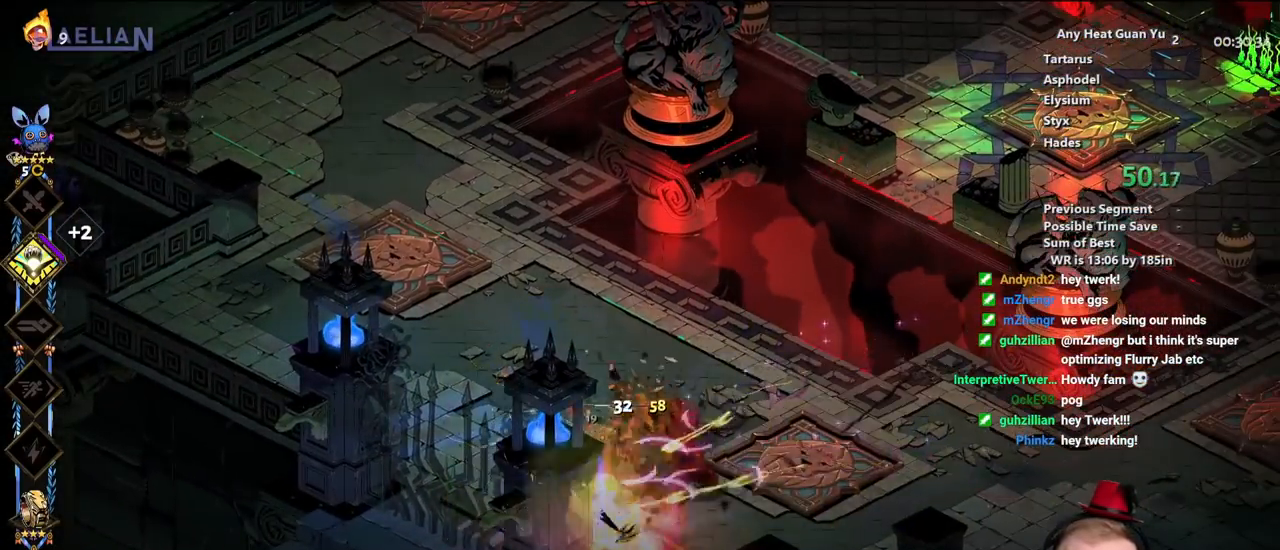
{"dt_ms": 500, "buttons": ["A"], "left_stick": "up-right", "events": [[233, "A", "down"], [350, "A", "up"], [450, "A", "down"]]}
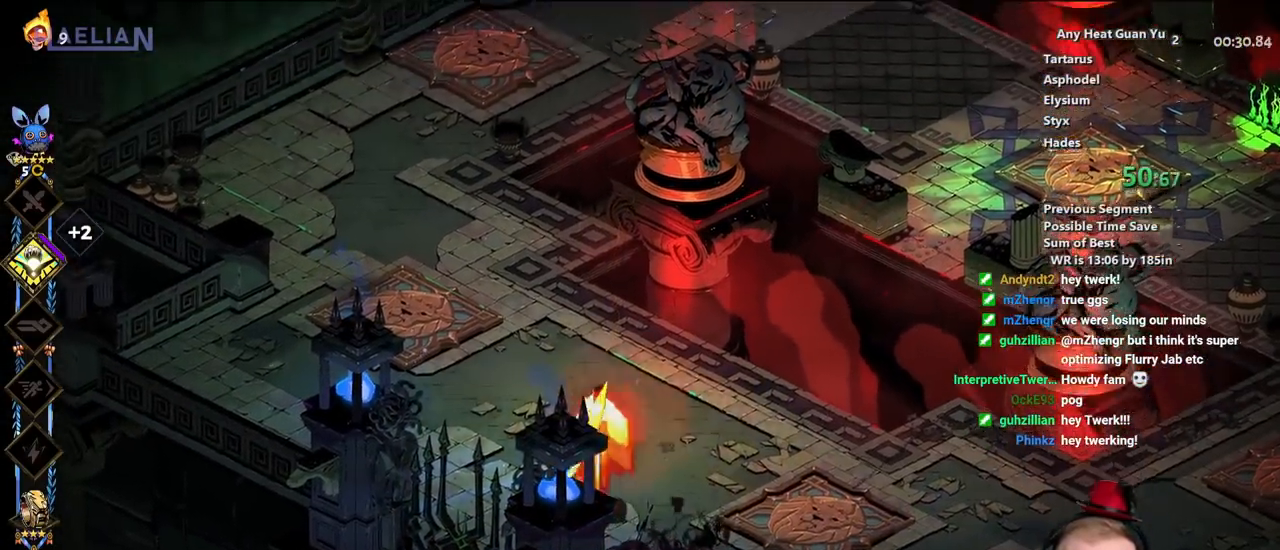
{"dt_ms": 500, "buttons": [], "left_stick": "up-right", "events": [[50, "A", "up"], [133, "A", "down"], [183, "left_stick", "up"], [250, "A", "up"], [317, "A", "down"], [367, "left_stick", "up-right"], [450, "A", "up"]]}
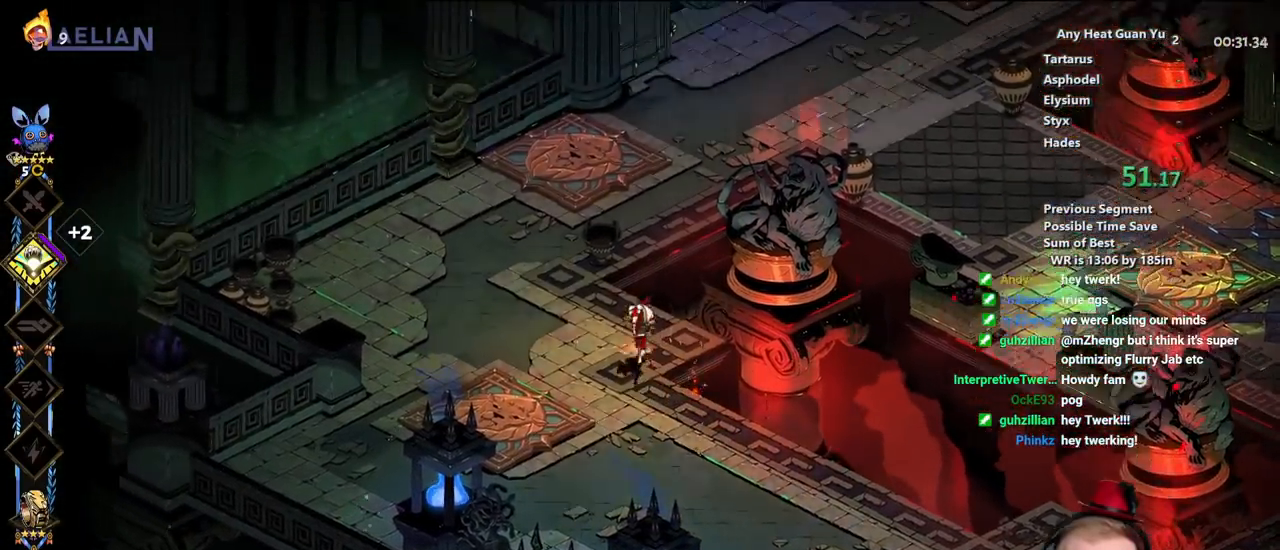
{"dt_ms": 500, "buttons": [], "left_stick": "up-right", "events": [[83, "A", "down"], [167, "A", "up"], [250, "A", "down"], [400, "A", "up"]]}
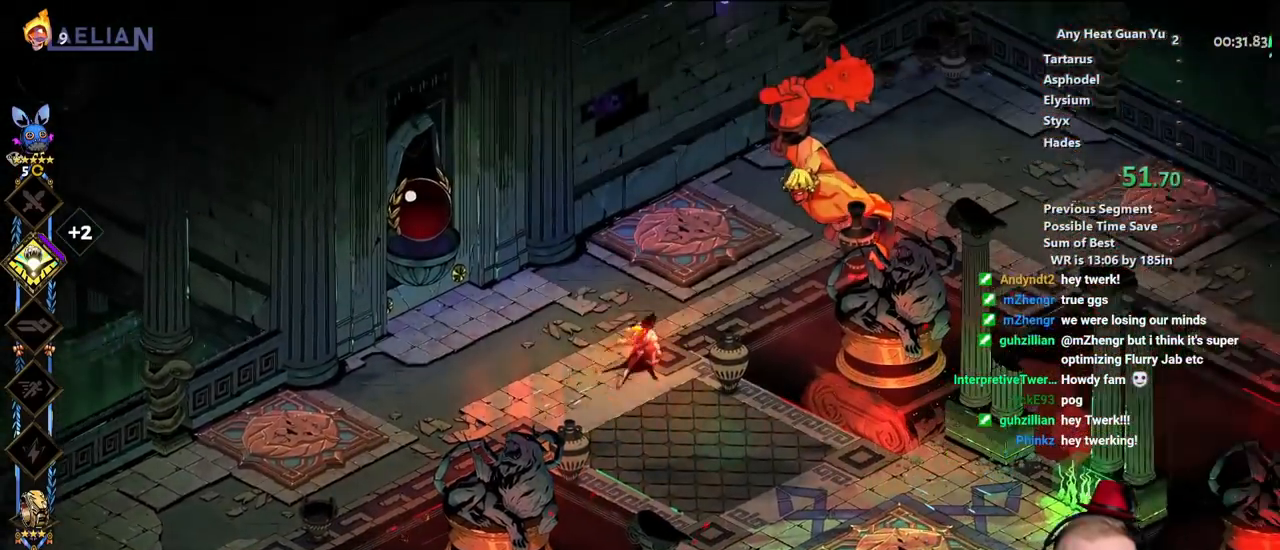
{"dt_ms": 500, "buttons": ["X"], "left_stick": "up-right", "events": [[300, "A", "down"], [367, "X", "down"], [417, "A", "up"]]}
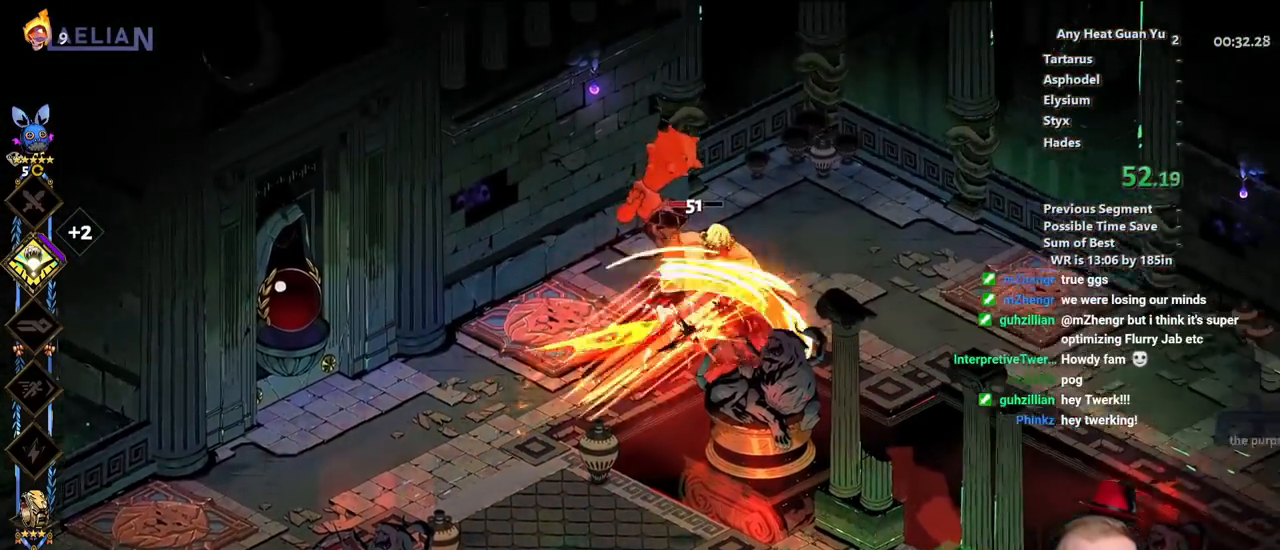
{"dt_ms": 500, "buttons": [], "left_stick": "left", "events": [[17, "left_stick", "right"], [200, "left_stick", "up-right"], [383, "X", "up"], [433, "left_stick", "left"]]}
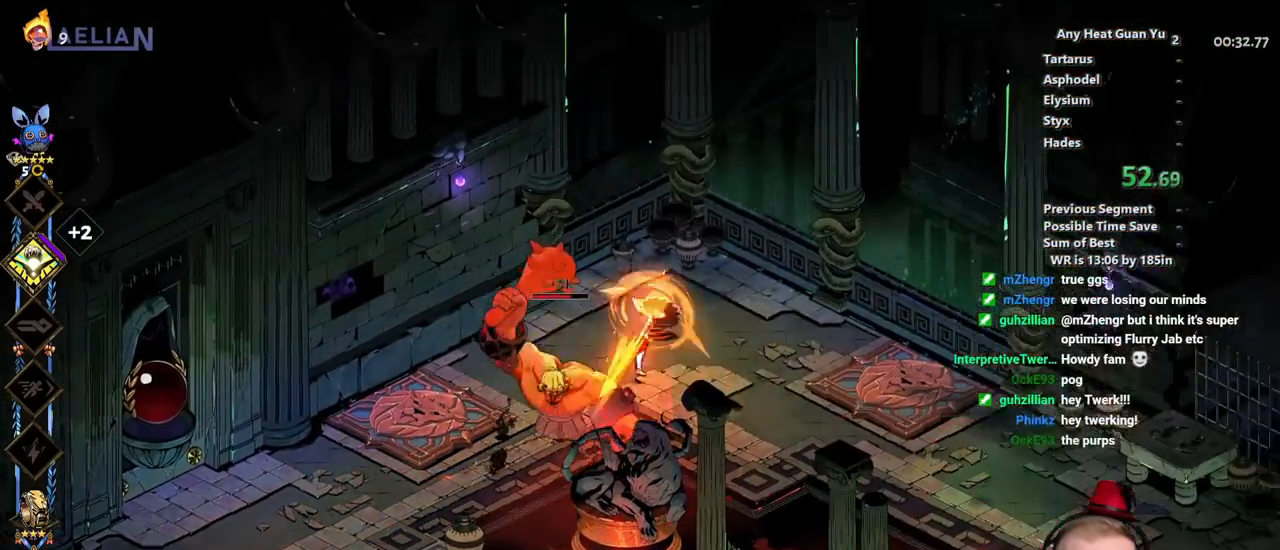
{"dt_ms": 500, "buttons": [], "left_stick": "down-left", "events": [[17, "left_stick", "down-left"], [300, "Y", "down"], [417, "Y", "up"]]}
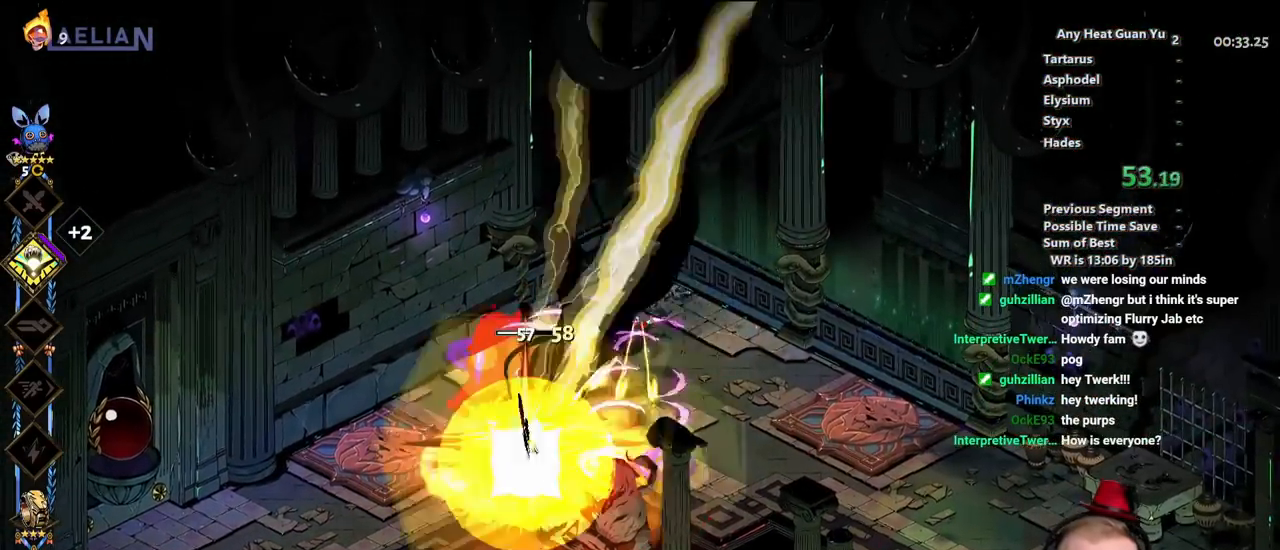
{"dt_ms": 1000, "buttons": [], "left_stick": "down-left"}
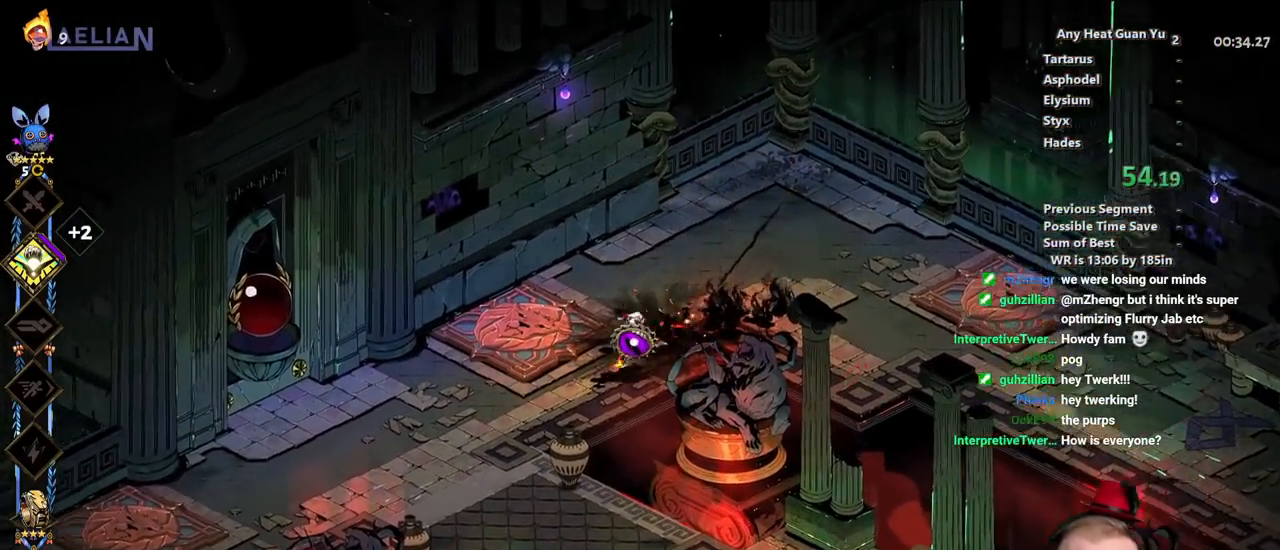
{"dt_ms": 500, "buttons": [], "left_stick": "right", "events": [[117, "left_stick", "down"], [150, "A", "down"], [267, "A", "up"], [383, "left_stick", "right"]]}
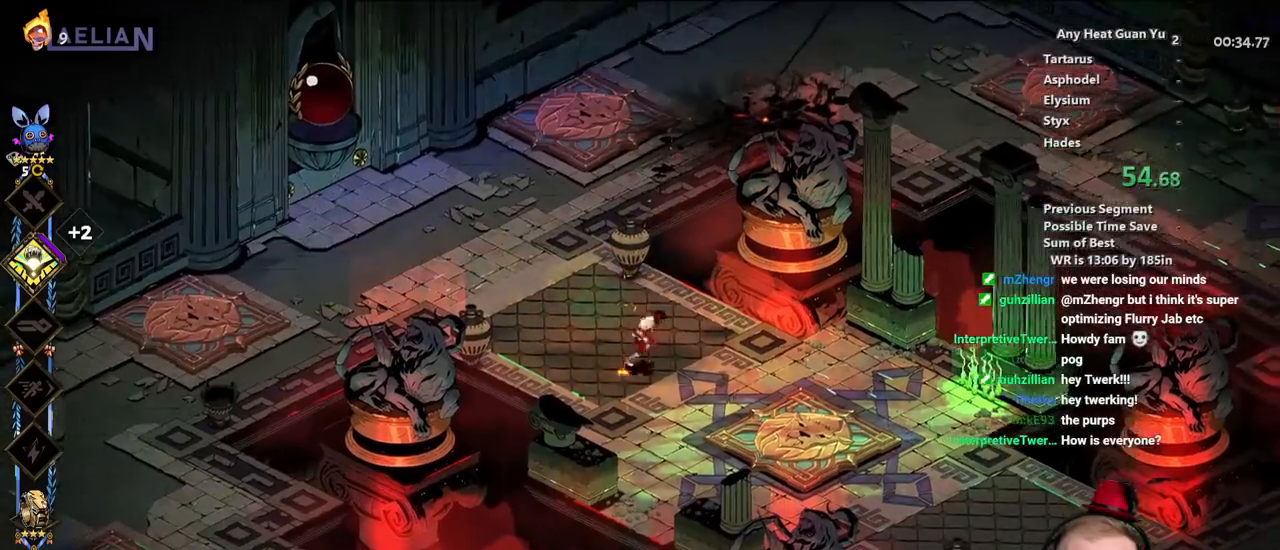
{"dt_ms": 500, "buttons": [], "left_stick": "right", "events": [[117, "left_stick", "down"], [383, "left_stick", "right"]]}
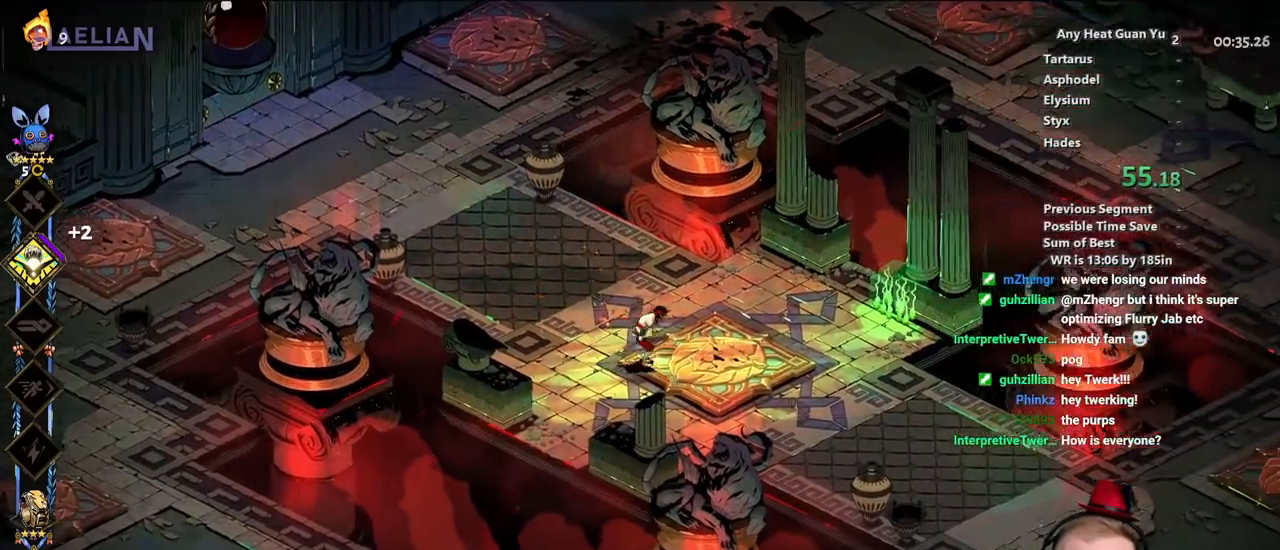
{"dt_ms": 500, "buttons": [], "left_stick": "down", "events": [[17, "left_stick", "up-right"], [300, "left_stick", "right"], [500, "left_stick", "down"]]}
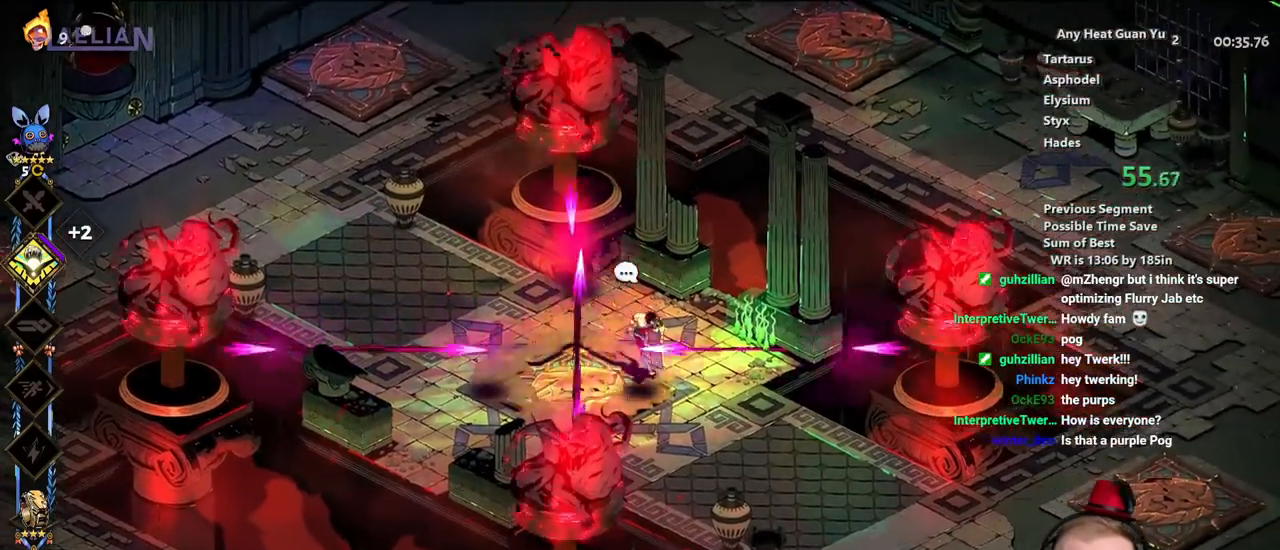
{"dt_ms": 500, "buttons": ["X"], "left_stick": "left", "events": [[17, "A", "down"], [117, "A", "up"], [183, "left_stick", "down-left"], [200, "A", "down"], [300, "X", "down"], [367, "A", "up"], [467, "left_stick", "left"]]}
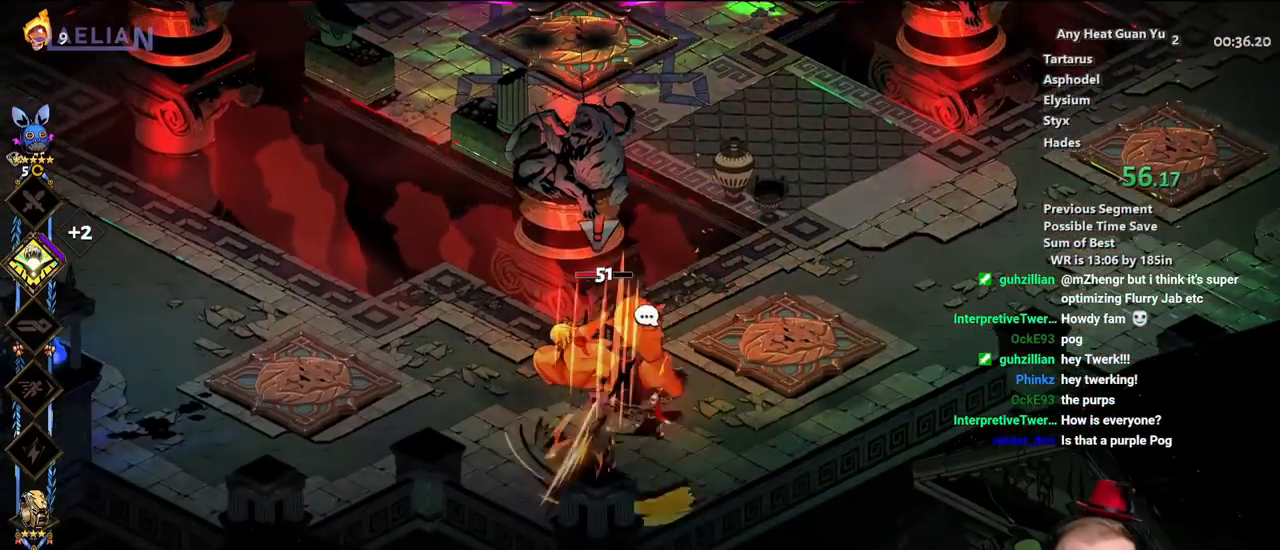
{"dt_ms": 500, "buttons": [], "left_stick": "up-right", "events": [[250, "X", "up"], [467, "left_stick", "up-right"]]}
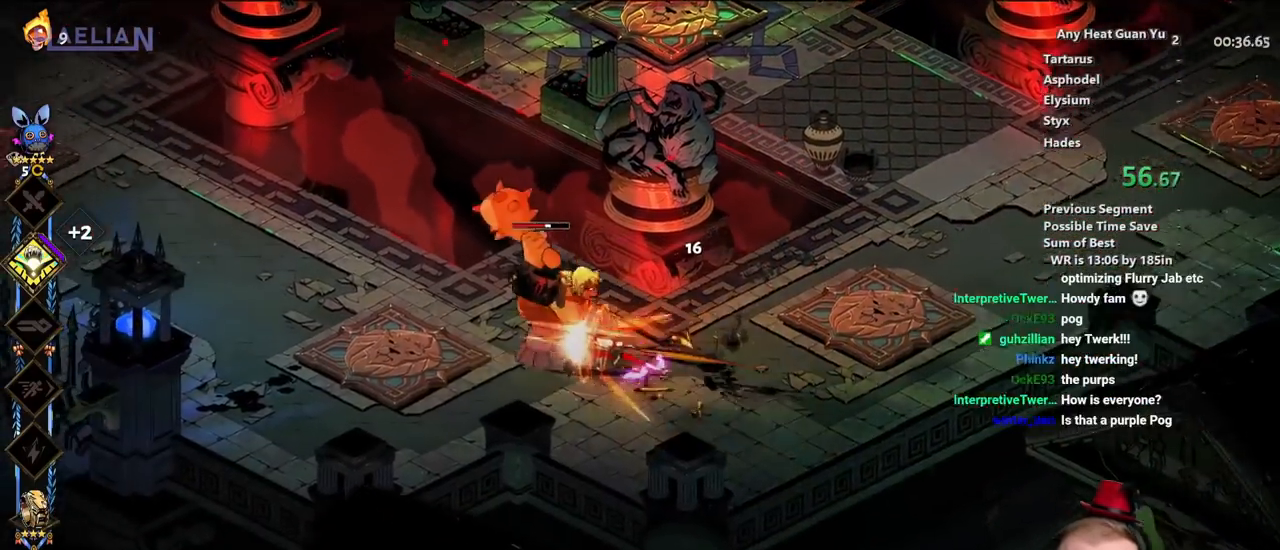
{"dt_ms": 500, "buttons": ["A"], "left_stick": "left", "events": [[67, "left_stick", "right"], [83, "Y", "down"], [183, "Y", "up"], [183, "left_stick", "up-left"], [233, "left_stick", "left"], [483, "A", "down"]]}
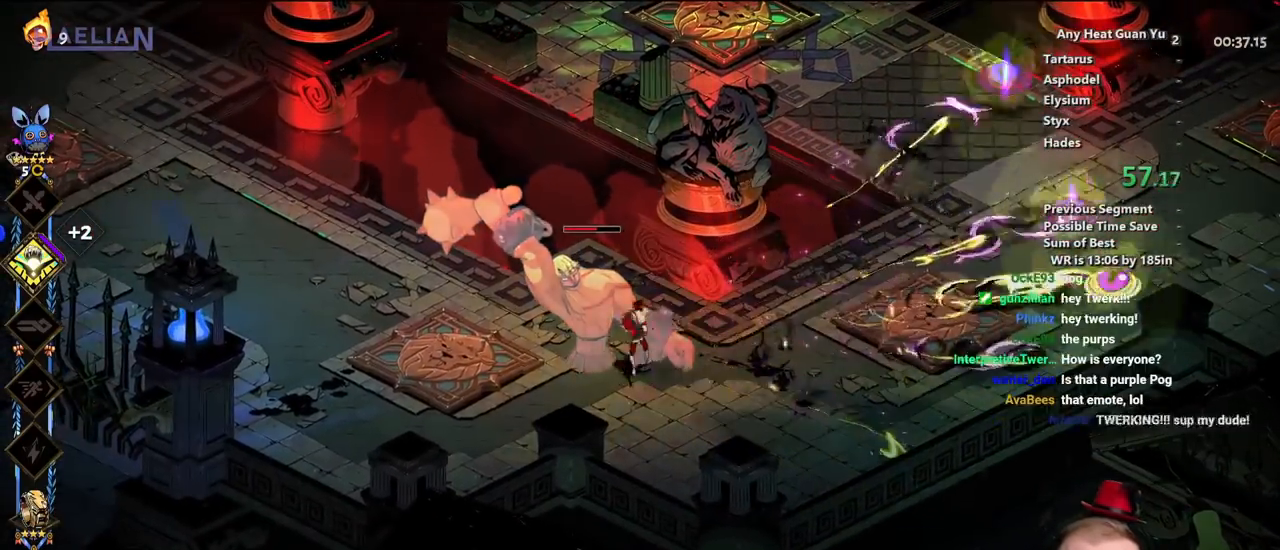
{"dt_ms": 500, "buttons": ["X"], "left_stick": "right", "events": [[50, "X", "down"], [83, "left_stick", "down-left"], [117, "A", "up"], [333, "left_stick", "down-right"], [383, "left_stick", "right"]]}
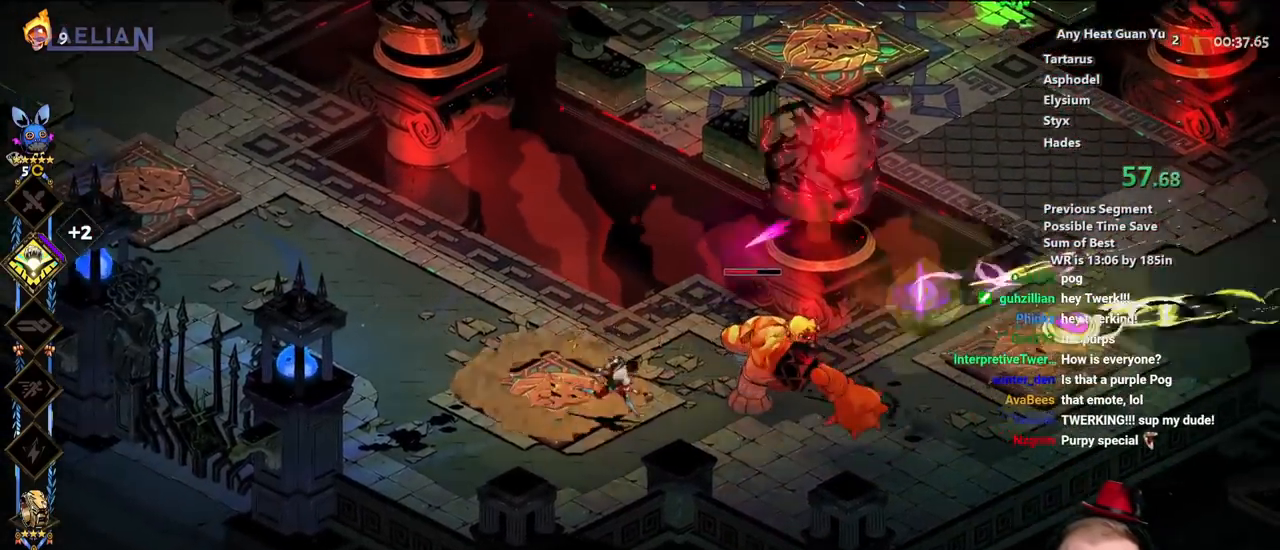
{"dt_ms": 500, "buttons": [], "left_stick": "left", "events": [[17, "X", "up"], [133, "A", "down"], [200, "X", "down"], [267, "A", "up"], [333, "X", "up"], [350, "left_stick", "up"], [433, "left_stick", "left"]]}
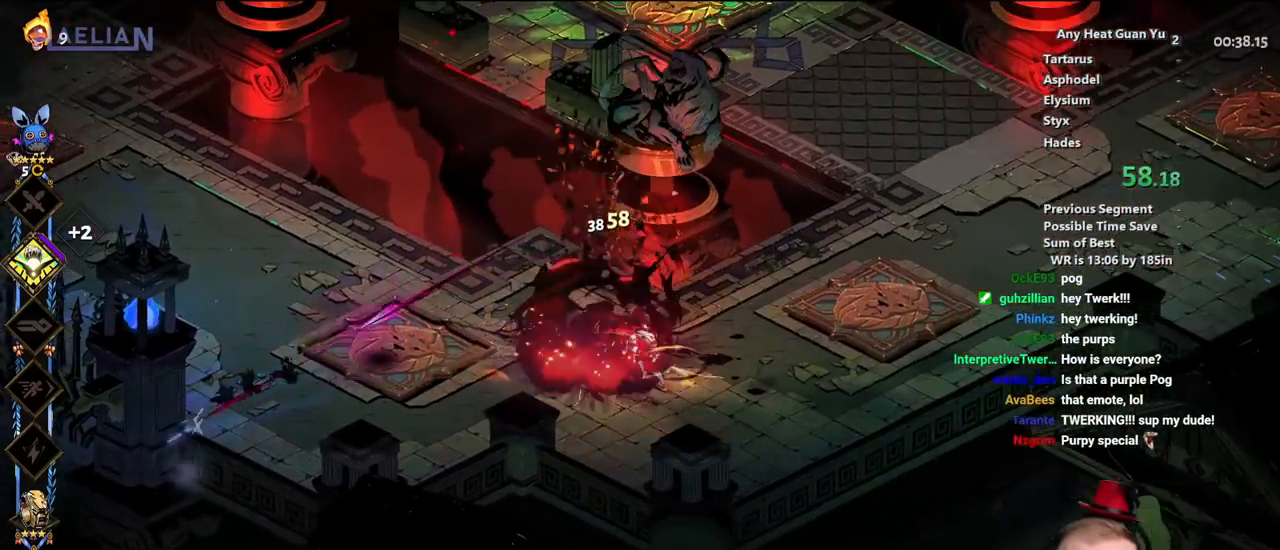
{"dt_ms": 500, "buttons": [], "left_stick": "left", "events": [[367, "A", "down"], [450, "A", "up"]]}
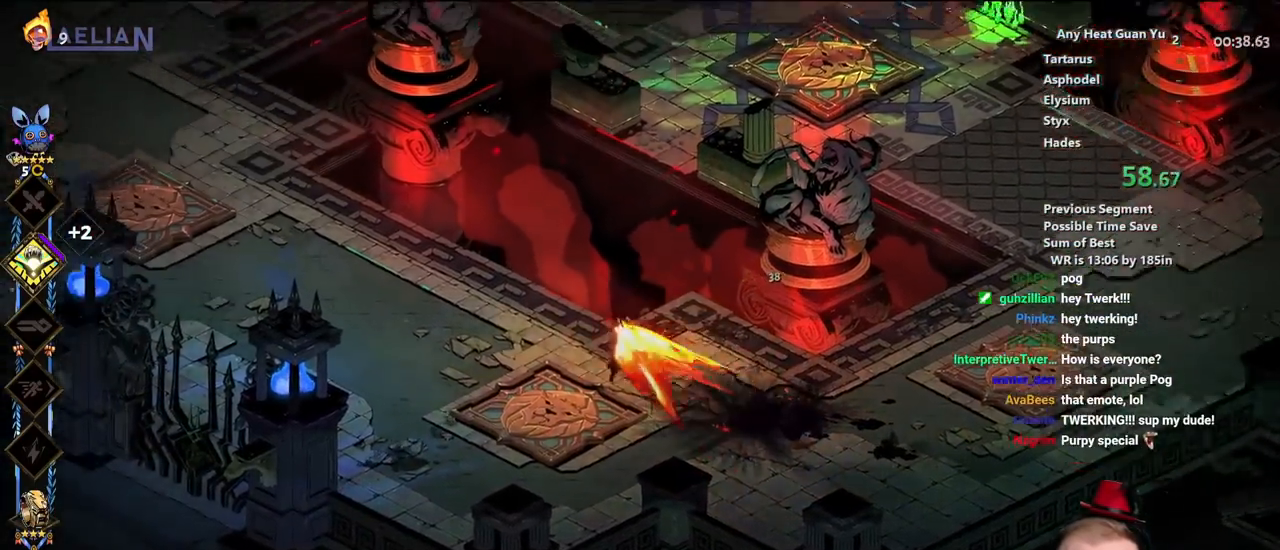
{"dt_ms": 500, "buttons": ["X"], "left_stick": "up-left", "events": [[17, "A", "down"], [133, "X", "down"], [183, "A", "up"], [283, "left_stick", "up-left"]]}
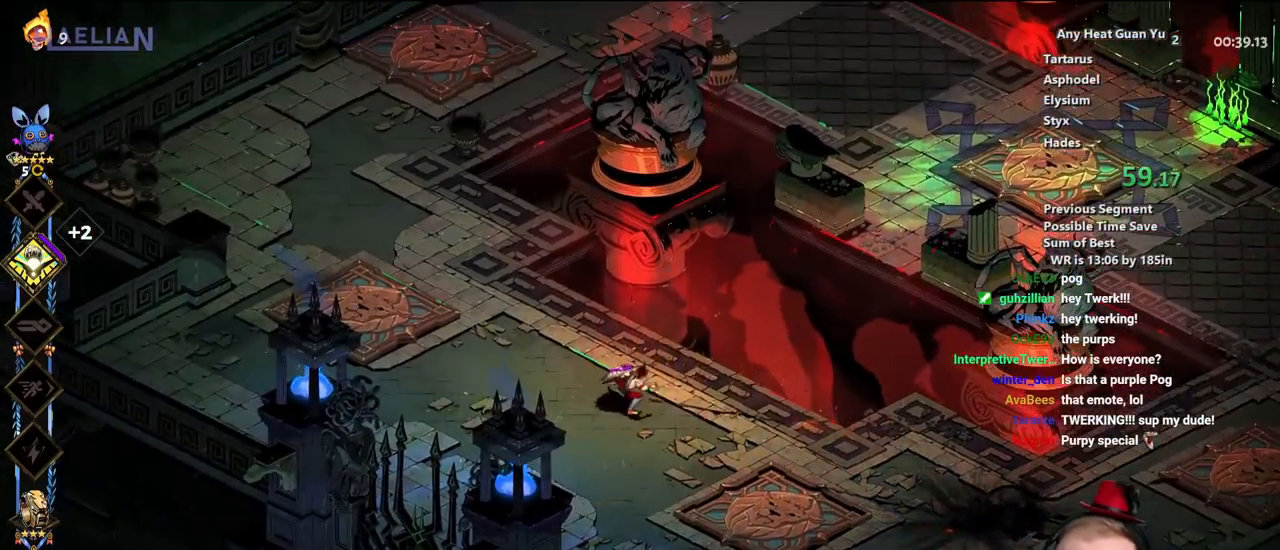
{"dt_ms": 500, "buttons": [], "left_stick": "up-right", "events": [[33, "X", "up"], [250, "left_stick", "up-right"], [333, "A", "down"], [450, "A", "up"]]}
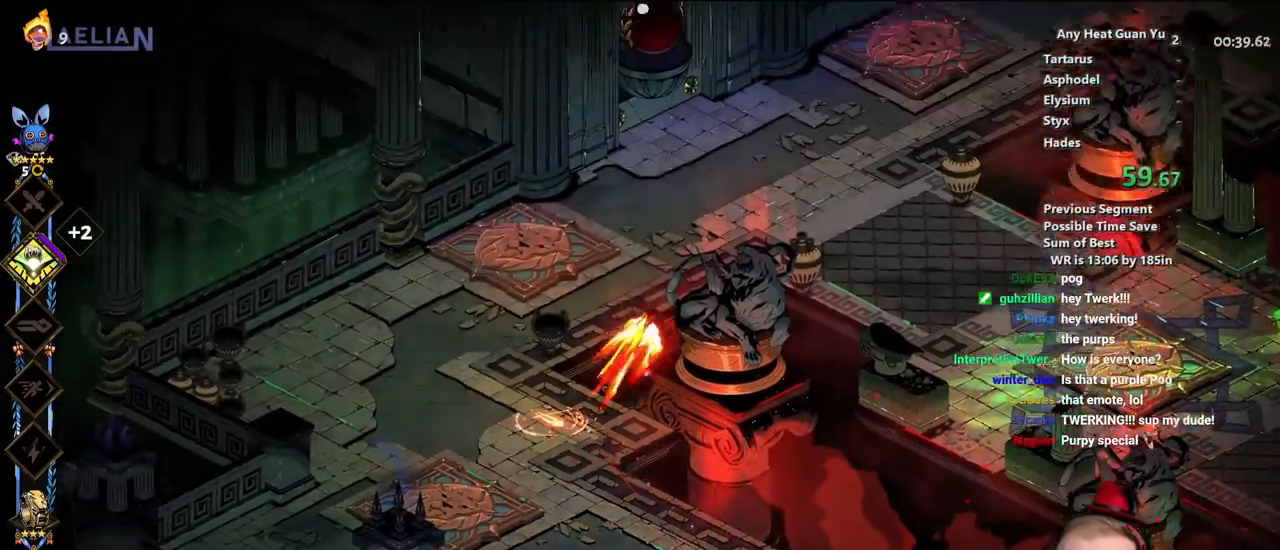
{"dt_ms": 500, "buttons": [], "left_stick": "down-left", "events": [[33, "left_stick", "down-left"]]}
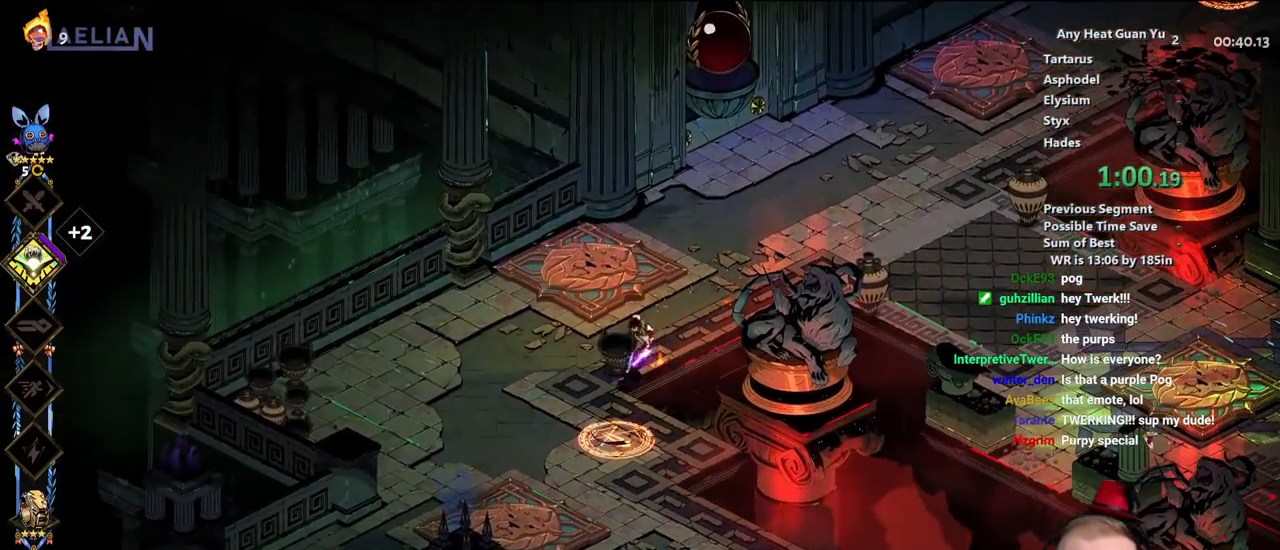
{"dt_ms": 500, "buttons": [], "left_stick": "left", "events": [[333, "left_stick", "left"]]}
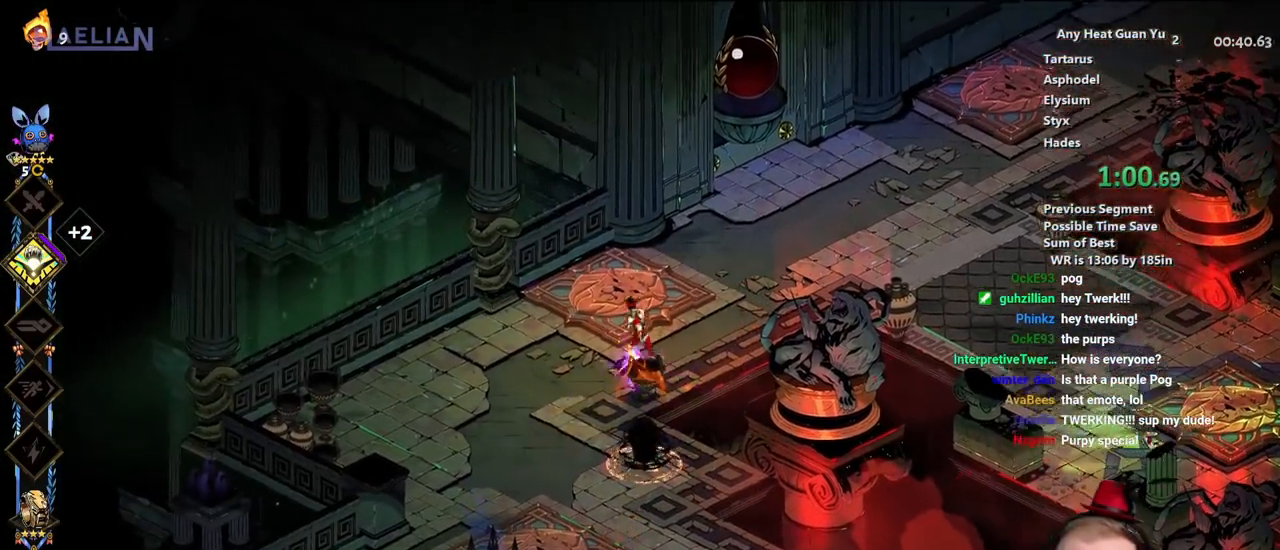
{"dt_ms": 500, "buttons": ["X"], "left_stick": "down-right", "events": [[17, "left_stick", "down"], [50, "Y", "down"], [167, "Y", "up"], [250, "A", "down"], [267, "DPAD_LEFT", "down"], [300, "X", "down"], [317, "DPAD_LEFT", "up"], [367, "A", "up"], [483, "left_stick", "down-right"]]}
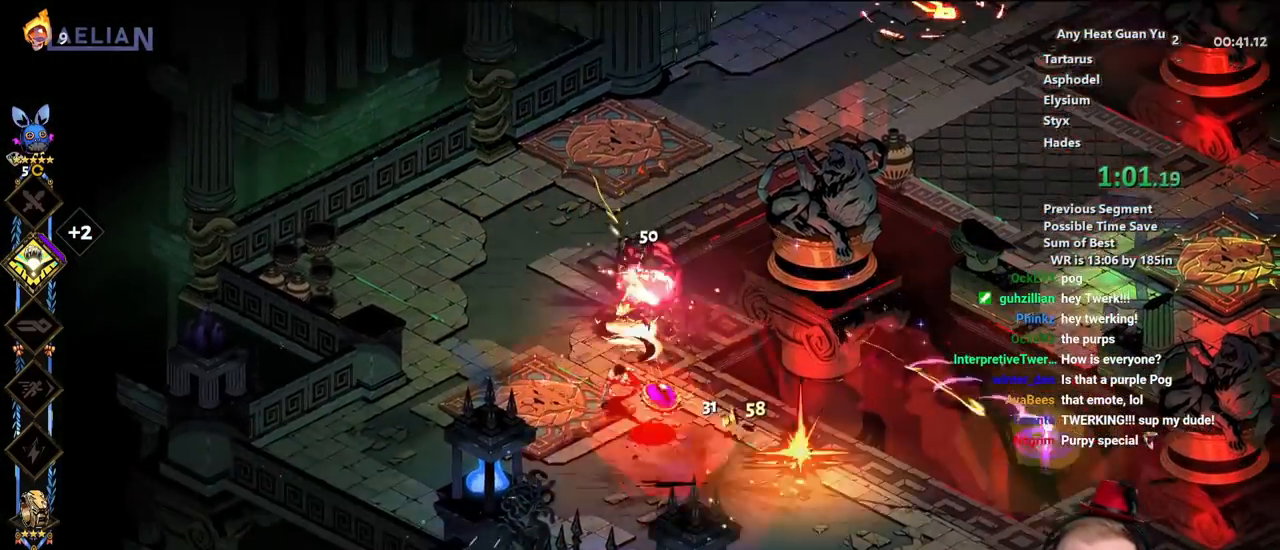
{"dt_ms": 500, "buttons": ["A"], "left_stick": "up-right", "events": [[133, "left_stick", "right"], [183, "X", "up"], [283, "left_stick", "up-right"], [433, "A", "down"]]}
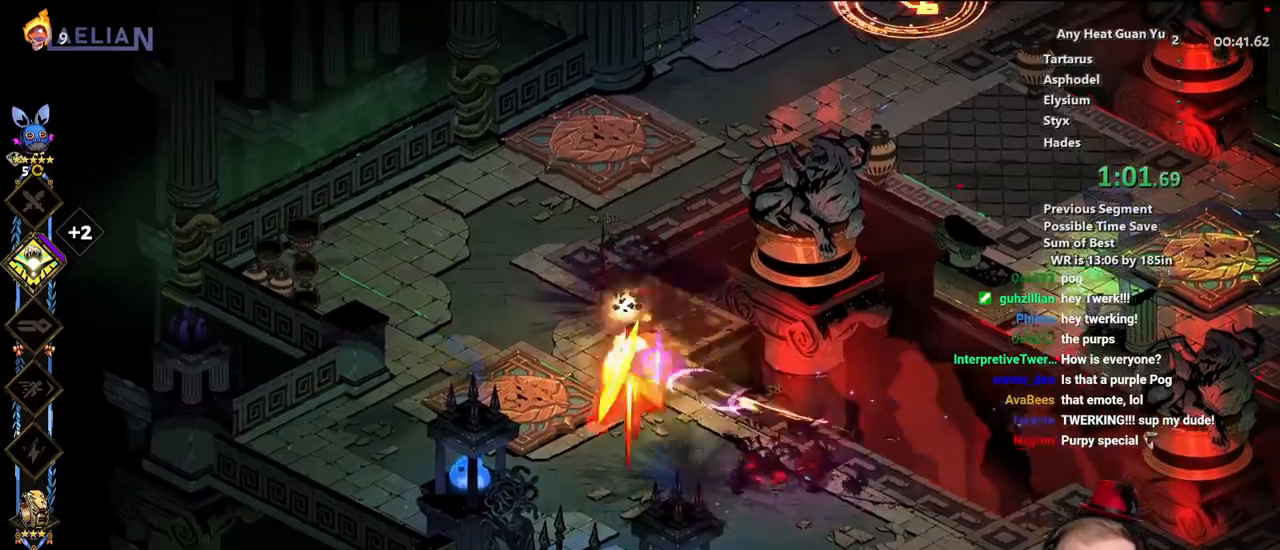
{"dt_ms": 500, "buttons": ["X"], "left_stick": "up-right", "events": [[50, "A", "up"], [133, "A", "down"], [233, "X", "down"], [300, "A", "up"]]}
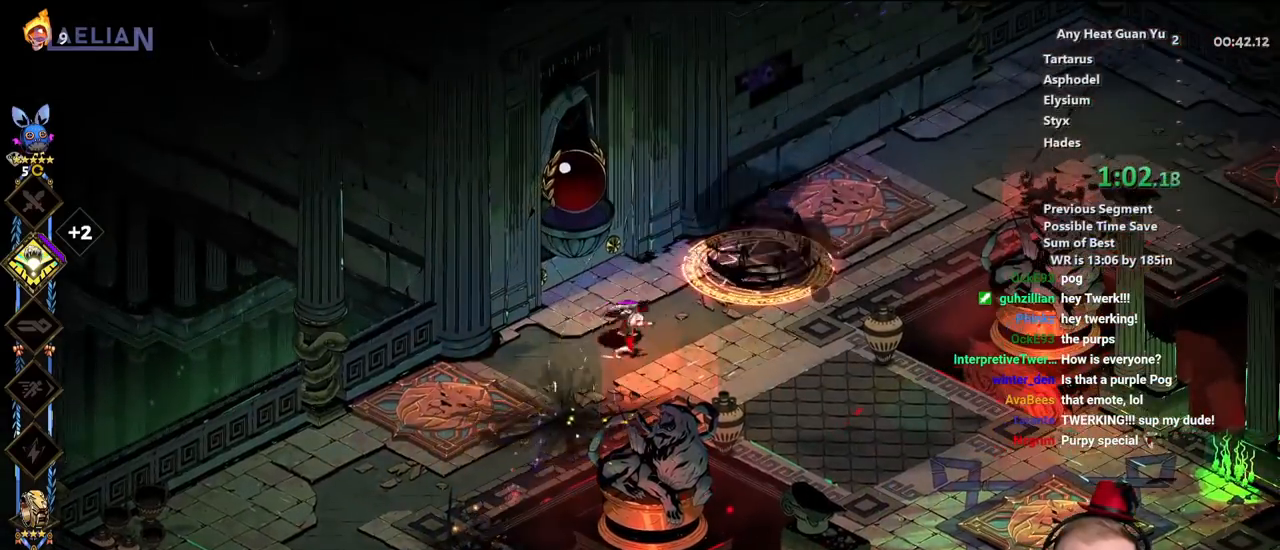
{"dt_ms": 500, "buttons": [], "left_stick": "up-right", "events": [[217, "X", "up"], [400, "Y", "down"], [467, "Y", "up"]]}
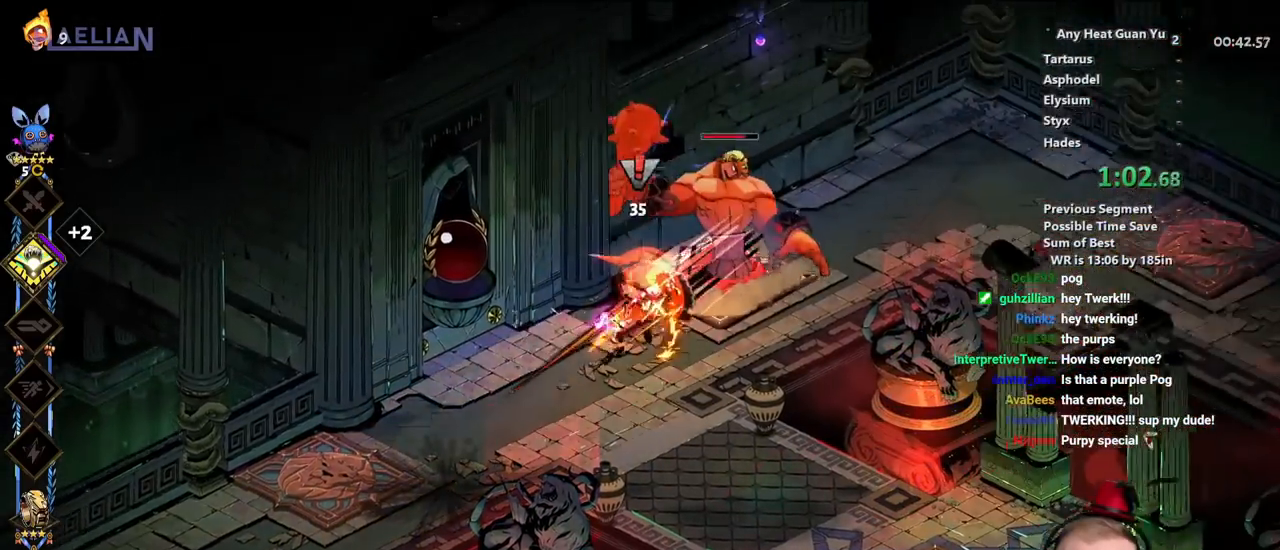
{"dt_ms": 500, "buttons": ["A"], "left_stick": "right", "events": [[67, "Y", "down"], [150, "Y", "up"], [233, "Y", "down"], [300, "Y", "up"], [400, "A", "down"], [500, "left_stick", "right"]]}
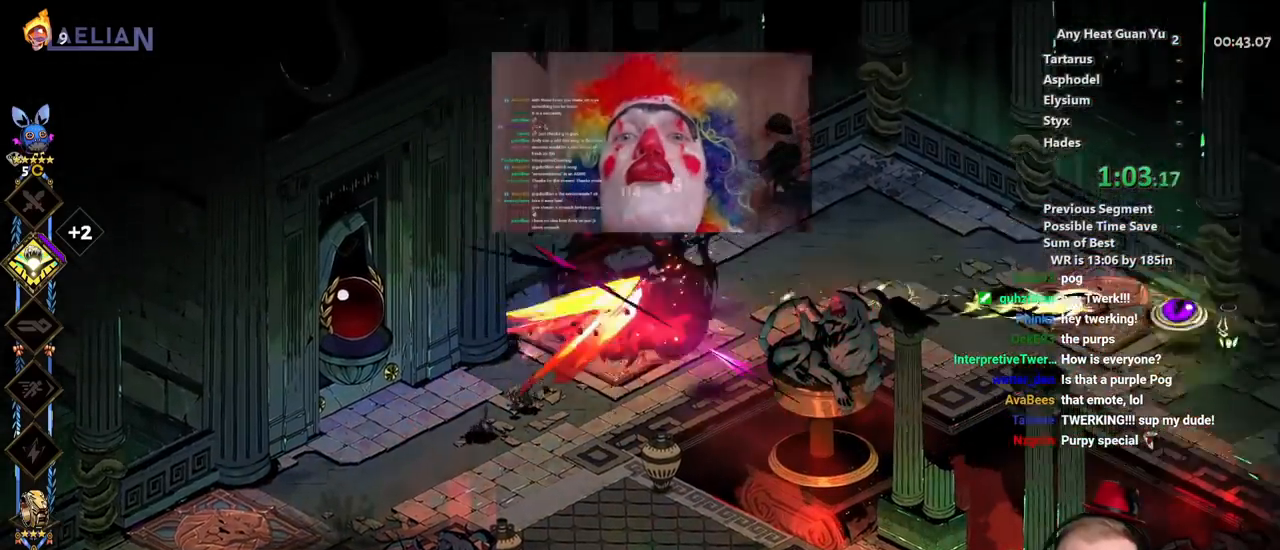
{"dt_ms": 500, "buttons": [], "left_stick": "right", "events": [[100, "A", "up"], [233, "A", "down"], [367, "A", "up"]]}
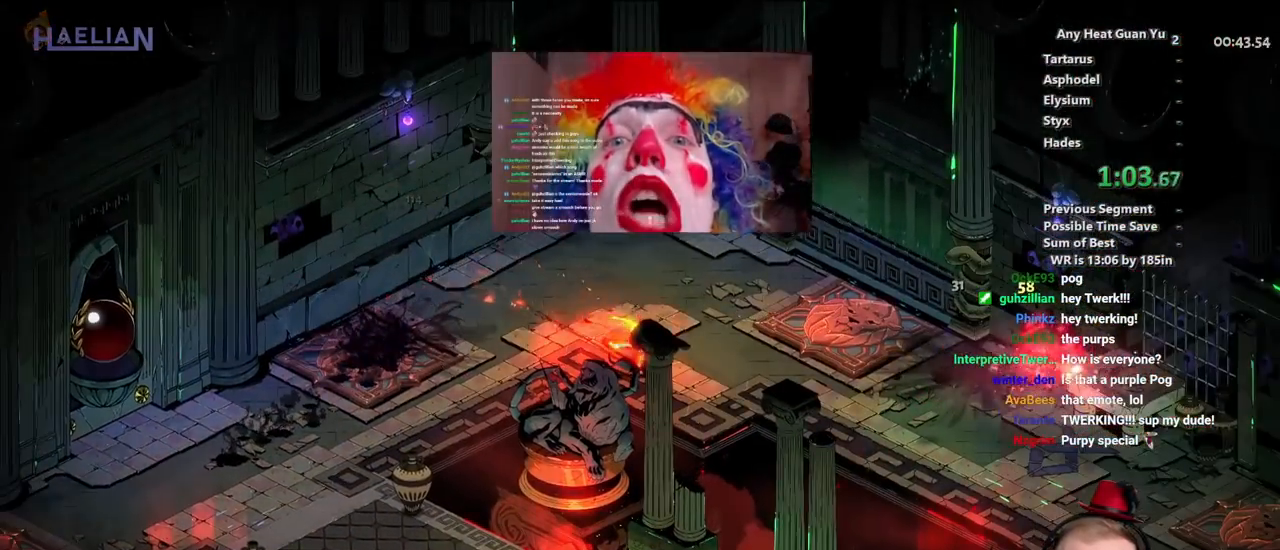
{"dt_ms": 500, "buttons": [], "left_stick": "right", "events": [[400, "R1", "down"], [483, "R1", "up"]]}
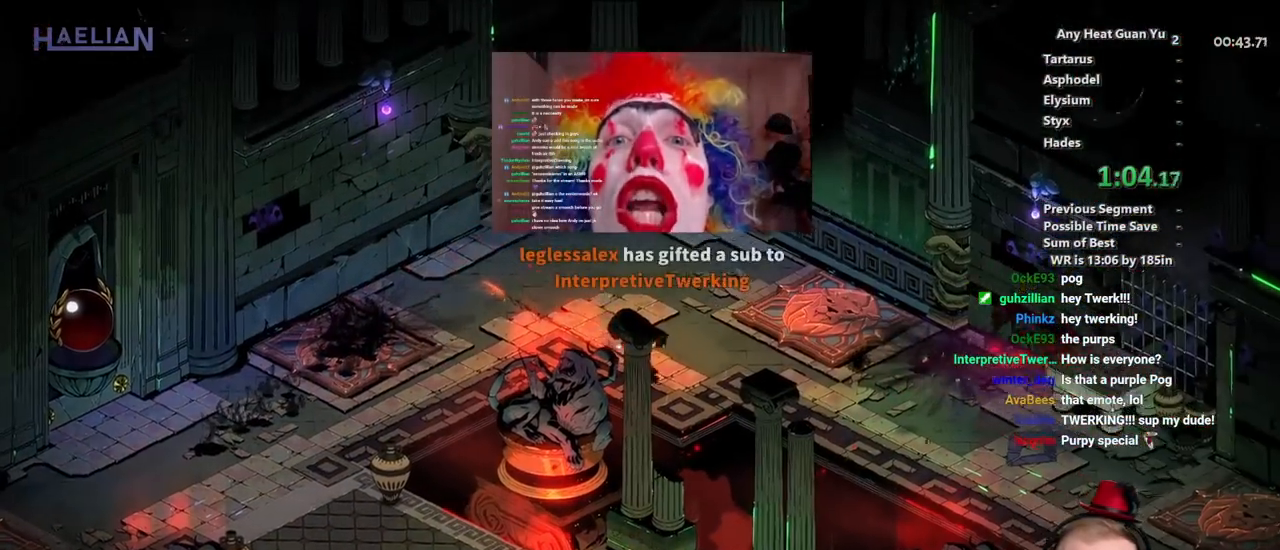
{"dt_ms": 500, "buttons": [], "left_stick": "up-right", "events": [[50, "left_stick", "center"], [150, "R1", "down"], [200, "R1", "up"], [267, "R1", "down"], [333, "R1", "up"], [417, "R1", "down"], [467, "R1", "up"], [467, "left_stick", "up-right"]]}